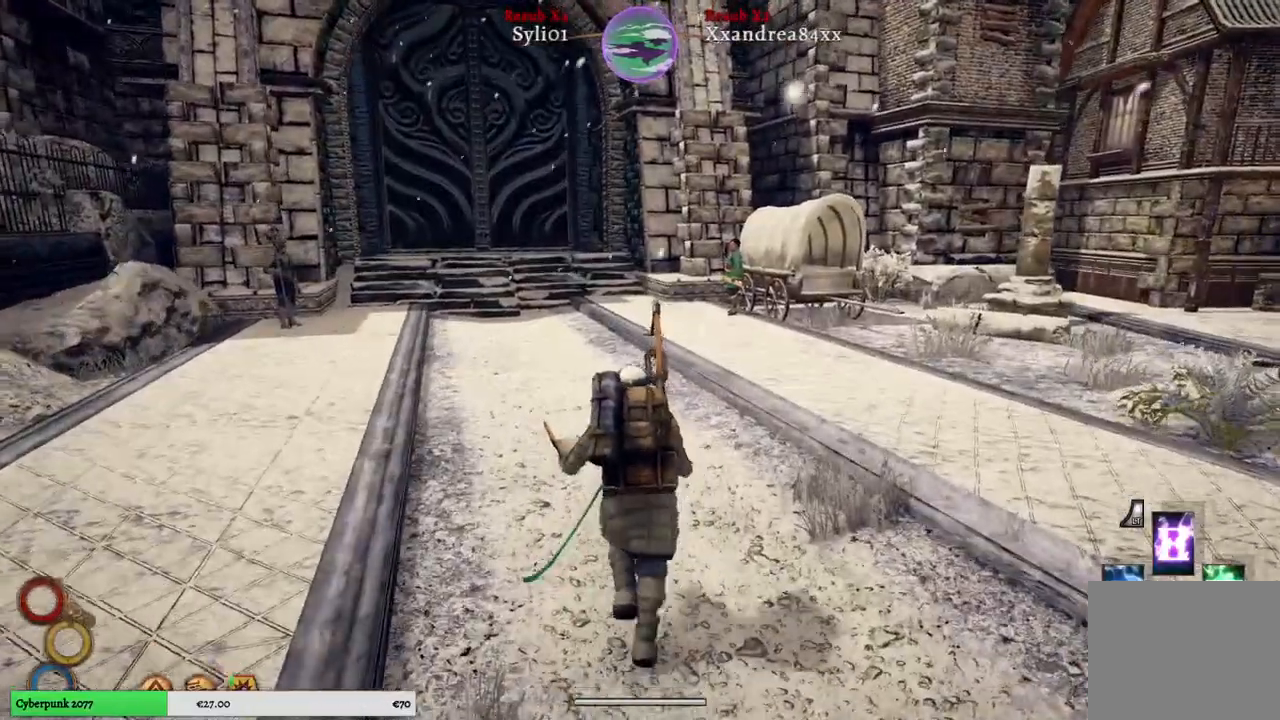
Gameplay with a controller (Xbox layout); each line is a JSON object with the inputs held at the frame after it. "events" lists button and stick changes between this image and that frame as [ms after this image, input, new state], when the widget could be followed in between.
{"buttons": [], "left_stick": "up", "right_stick": "center", "events": []}
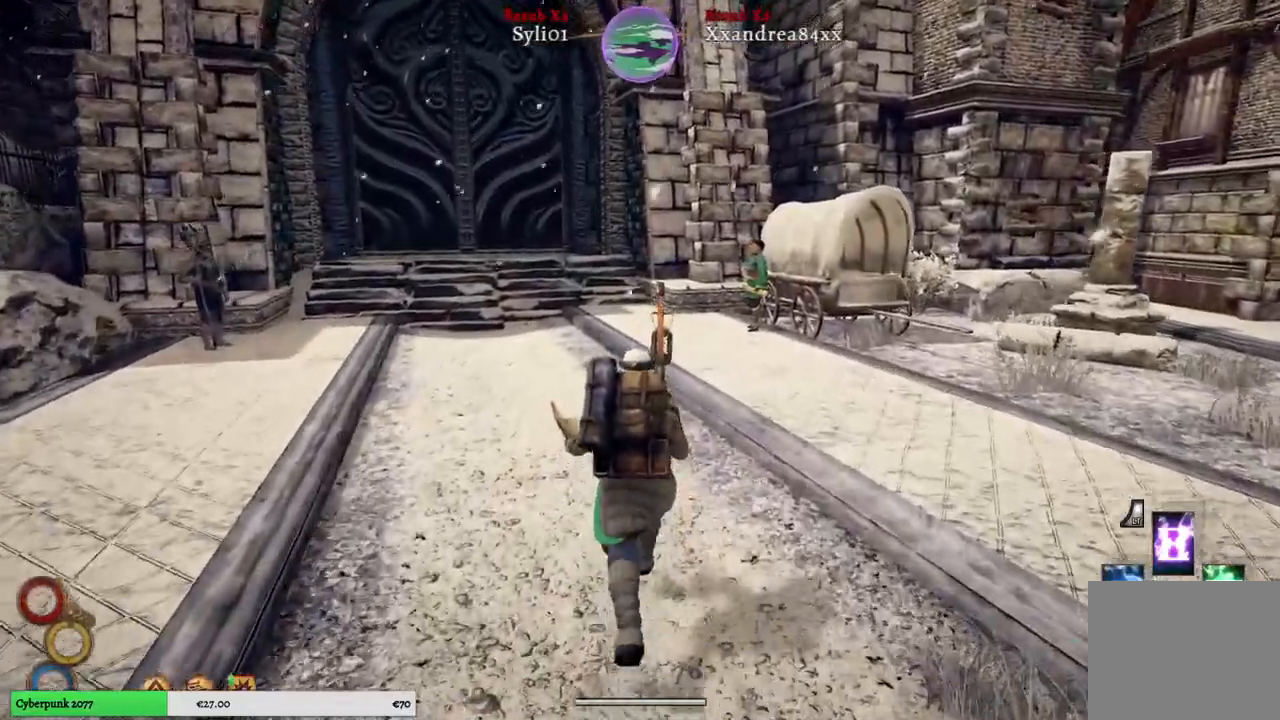
{"buttons": [], "left_stick": "up", "right_stick": "right", "events": [[367, "right_stick", "right"]]}
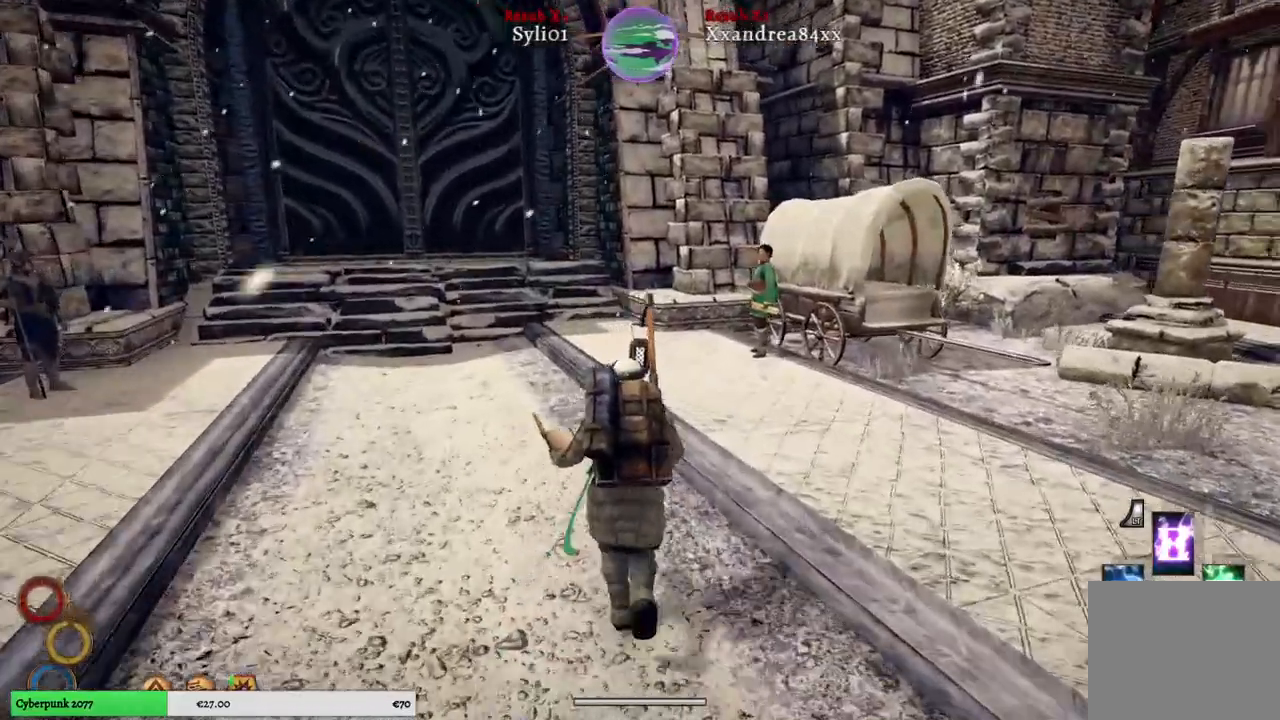
{"buttons": [], "left_stick": "up", "right_stick": "right", "events": []}
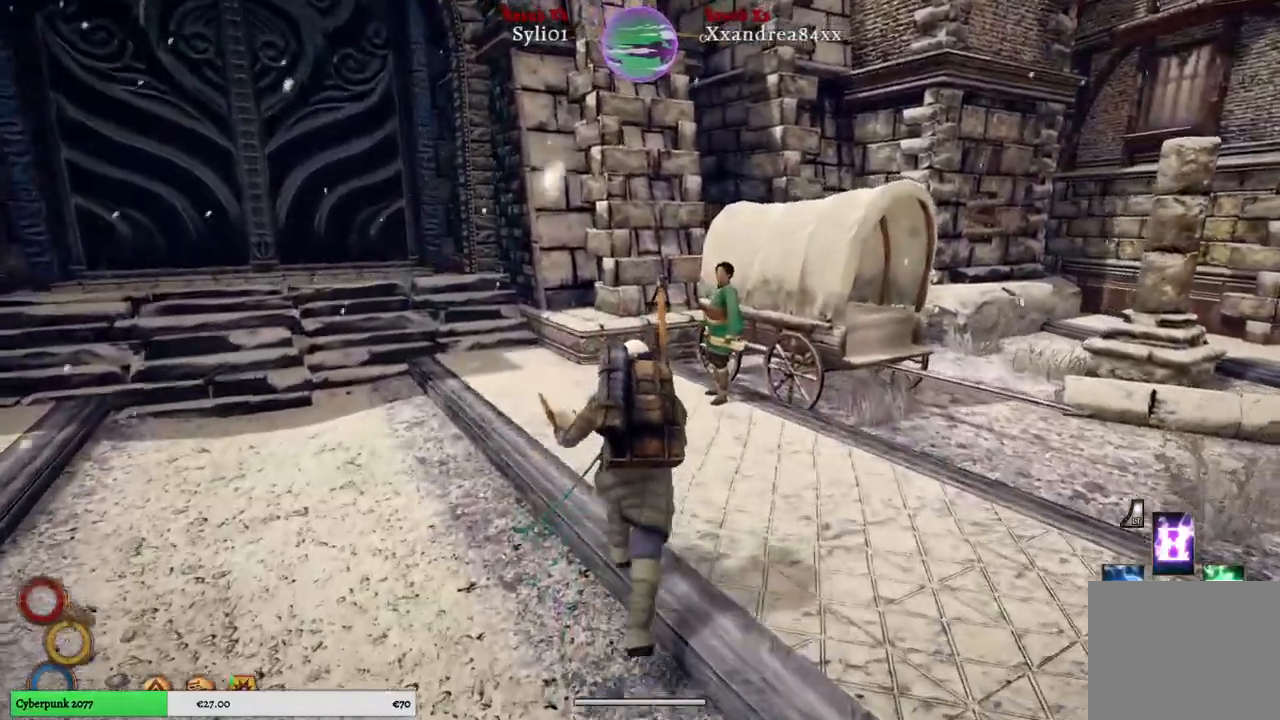
{"buttons": [], "left_stick": "up", "right_stick": "center", "events": [[483, "right_stick", "center"]]}
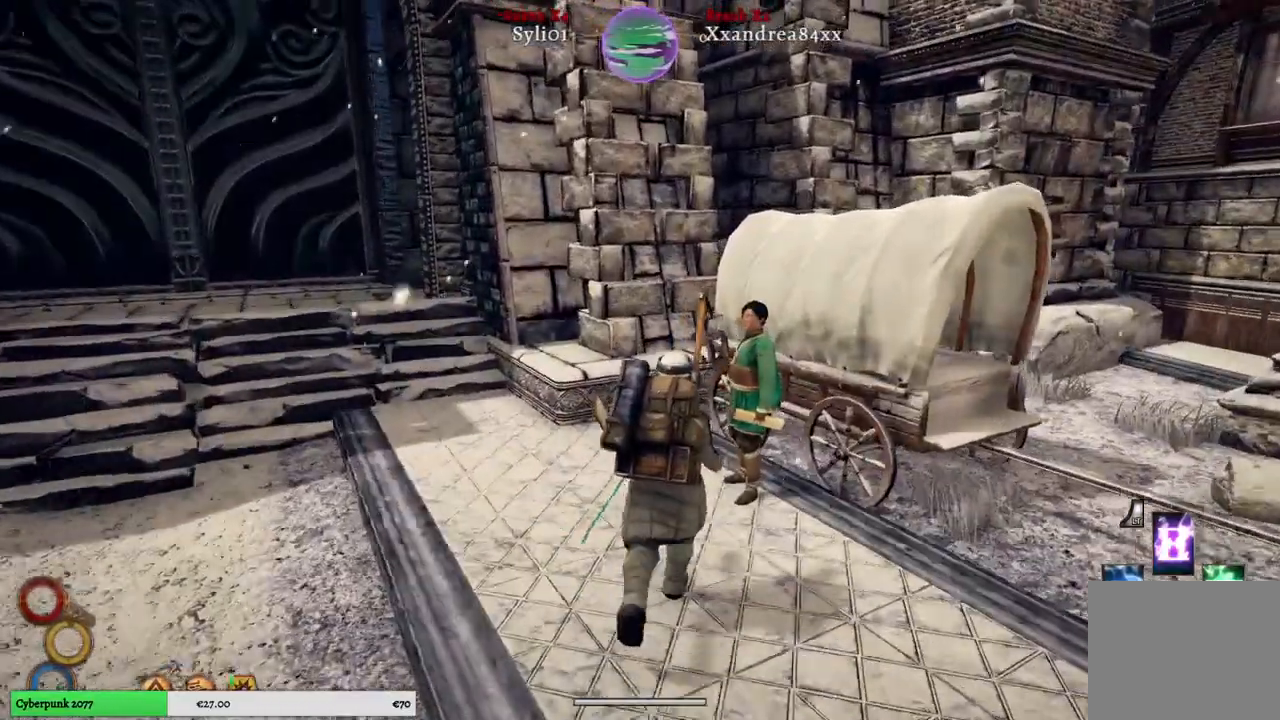
{"buttons": [], "left_stick": "center", "right_stick": "center", "events": [[33, "left_stick", "center"], [367, "Y", "down"], [450, "Y", "up"]]}
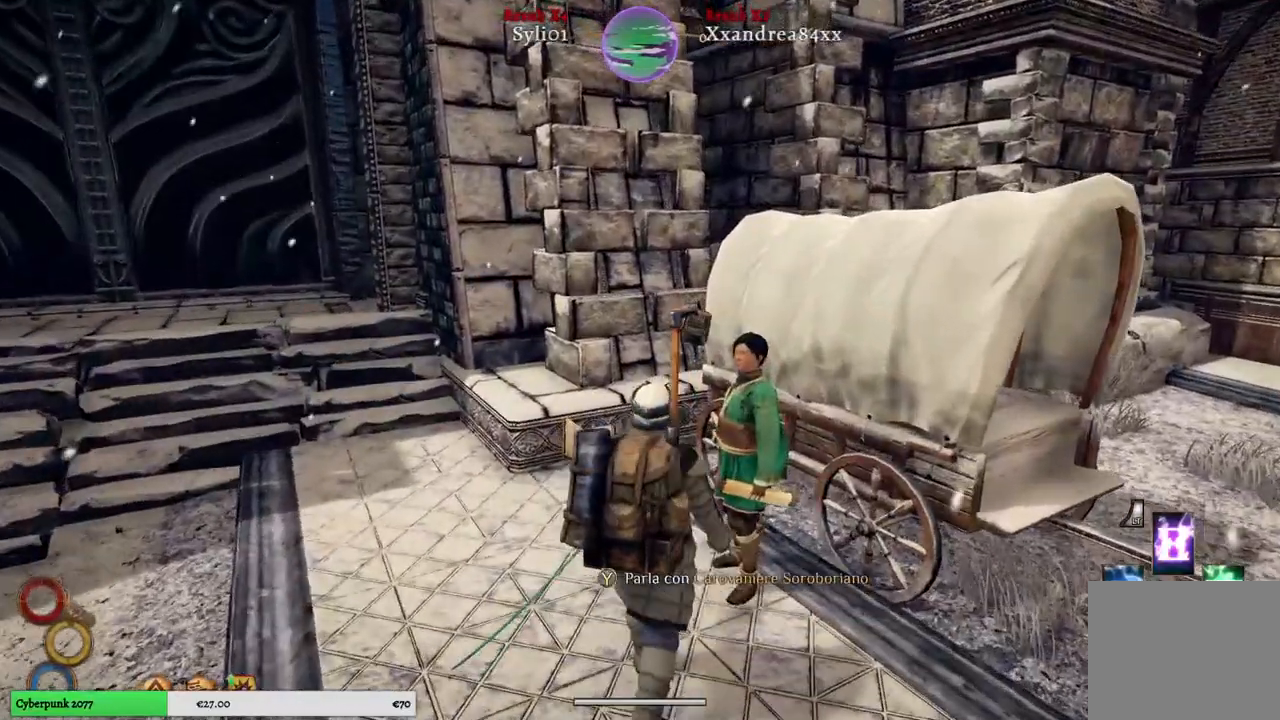
{"buttons": [], "left_stick": "center", "right_stick": "center", "events": []}
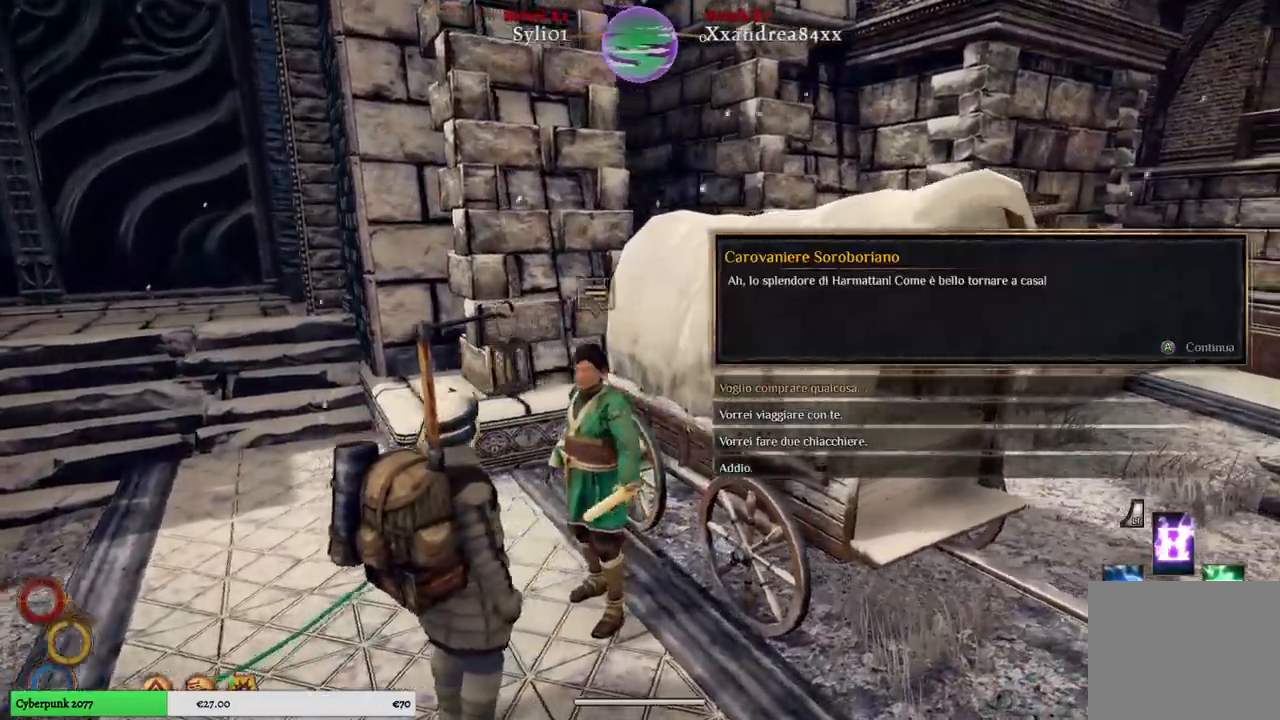
{"buttons": [], "left_stick": "center", "right_stick": "center", "events": [[300, "left_stick", "down"], [483, "left_stick", "center"]]}
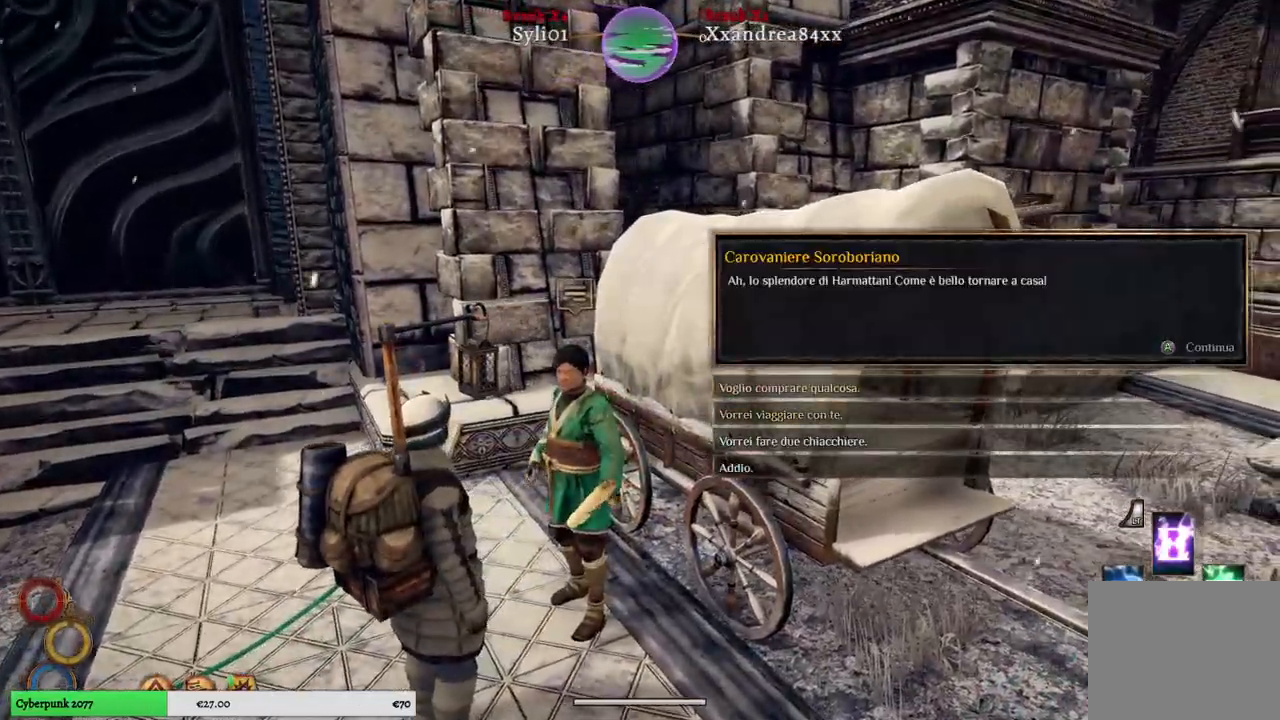
{"buttons": [], "left_stick": "center", "right_stick": "center", "events": [[33, "A", "down"], [100, "A", "up"]]}
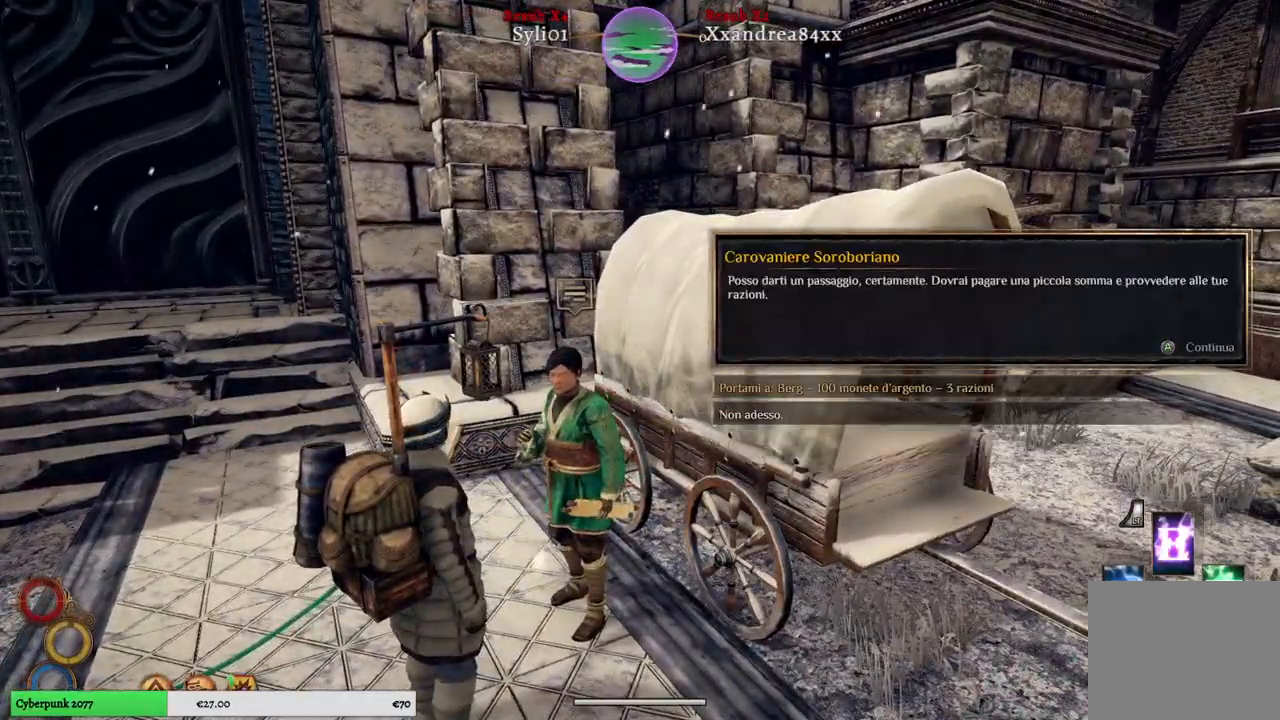
{"buttons": [], "left_stick": "center", "right_stick": "center", "events": []}
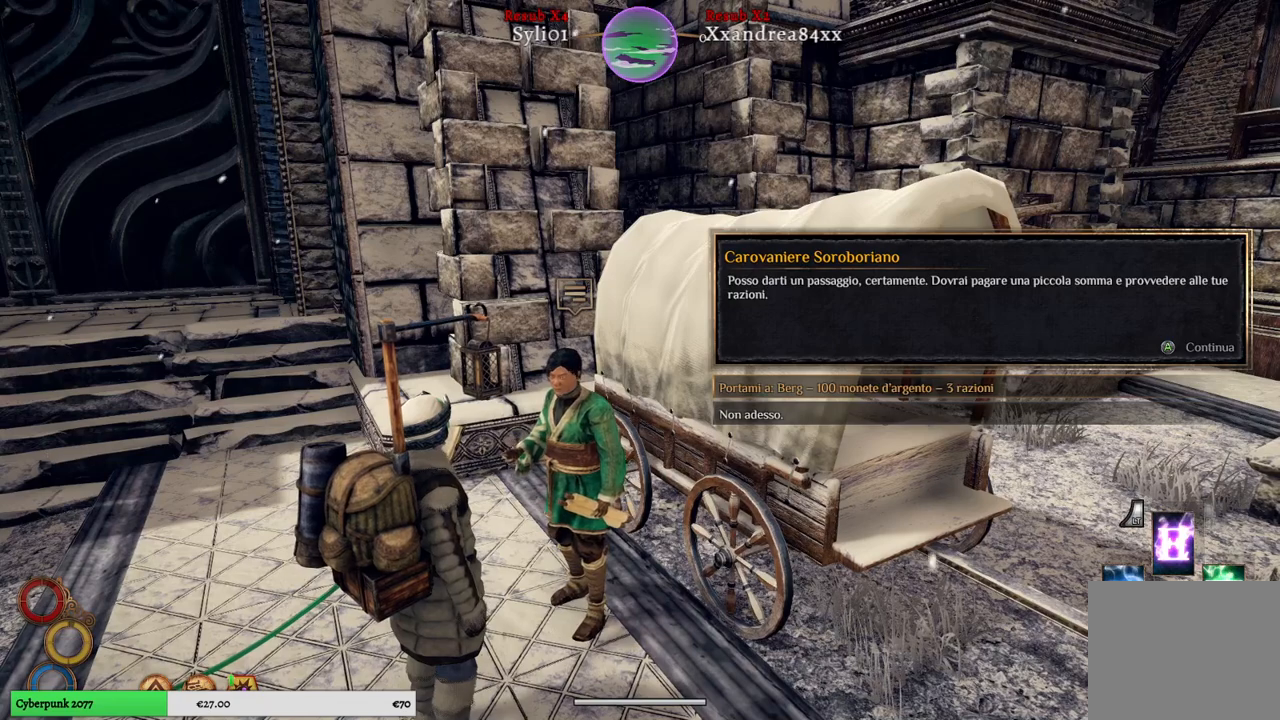
{"buttons": [], "left_stick": "down", "right_stick": "center", "events": [[383, "left_stick", "down"]]}
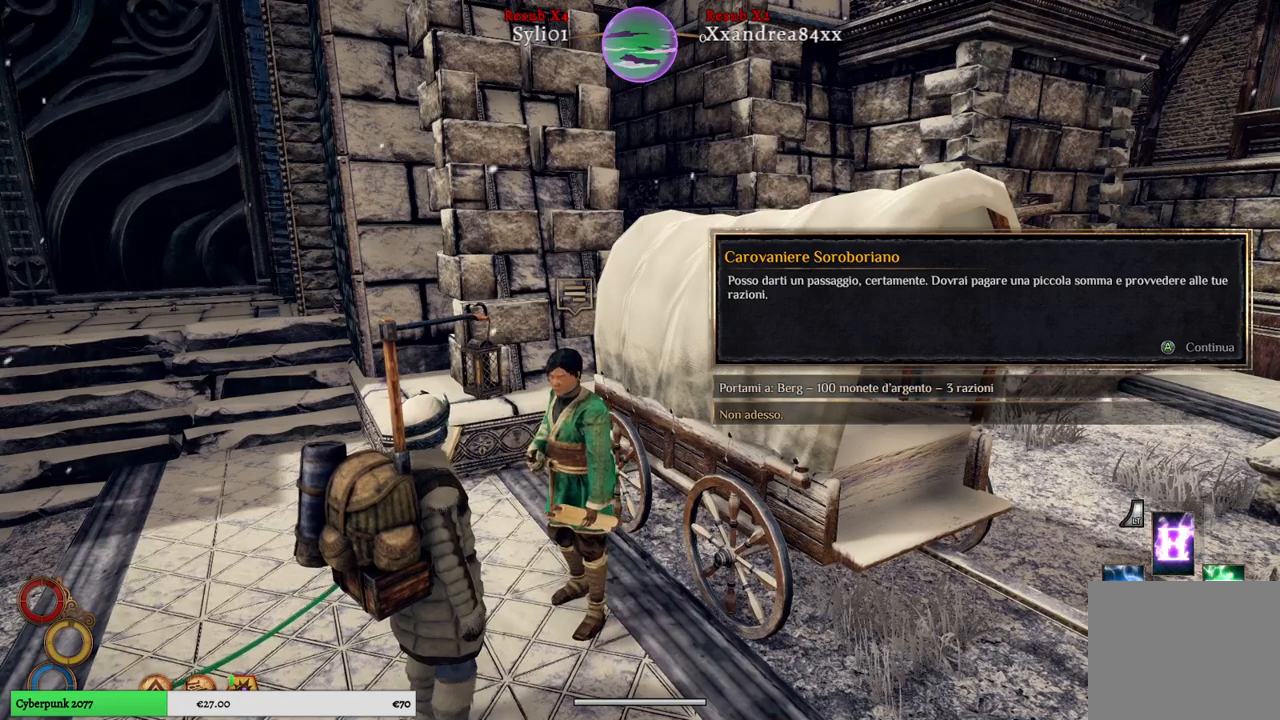
{"buttons": [], "left_stick": "center", "right_stick": "center", "events": [[133, "left_stick", "center"]]}
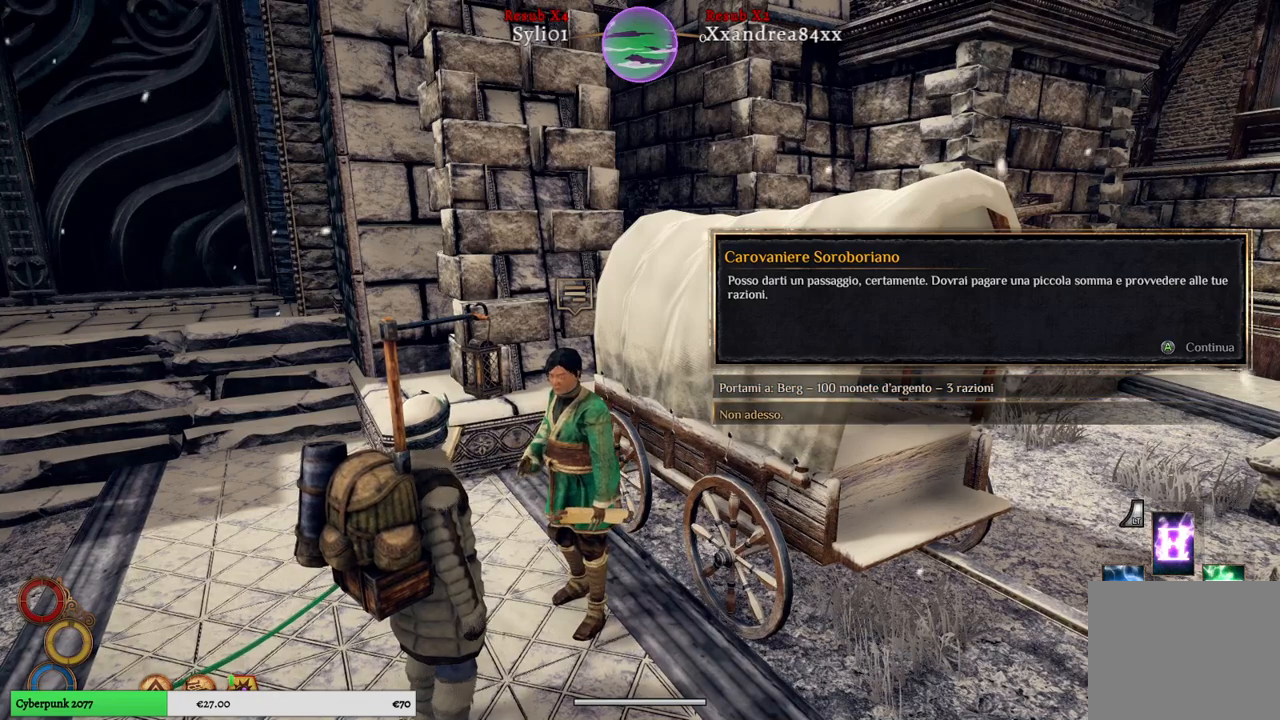
{"buttons": [], "left_stick": "center", "right_stick": "center", "events": []}
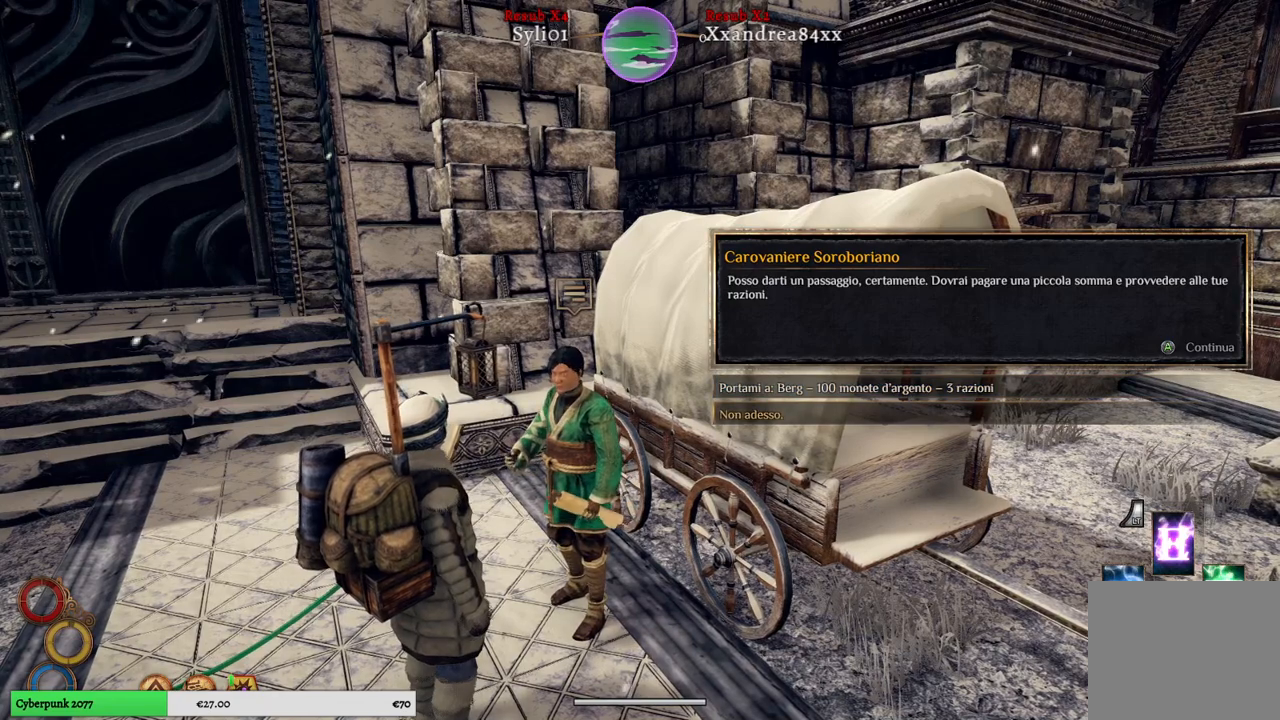
{"buttons": [], "left_stick": "center", "right_stick": "center", "events": []}
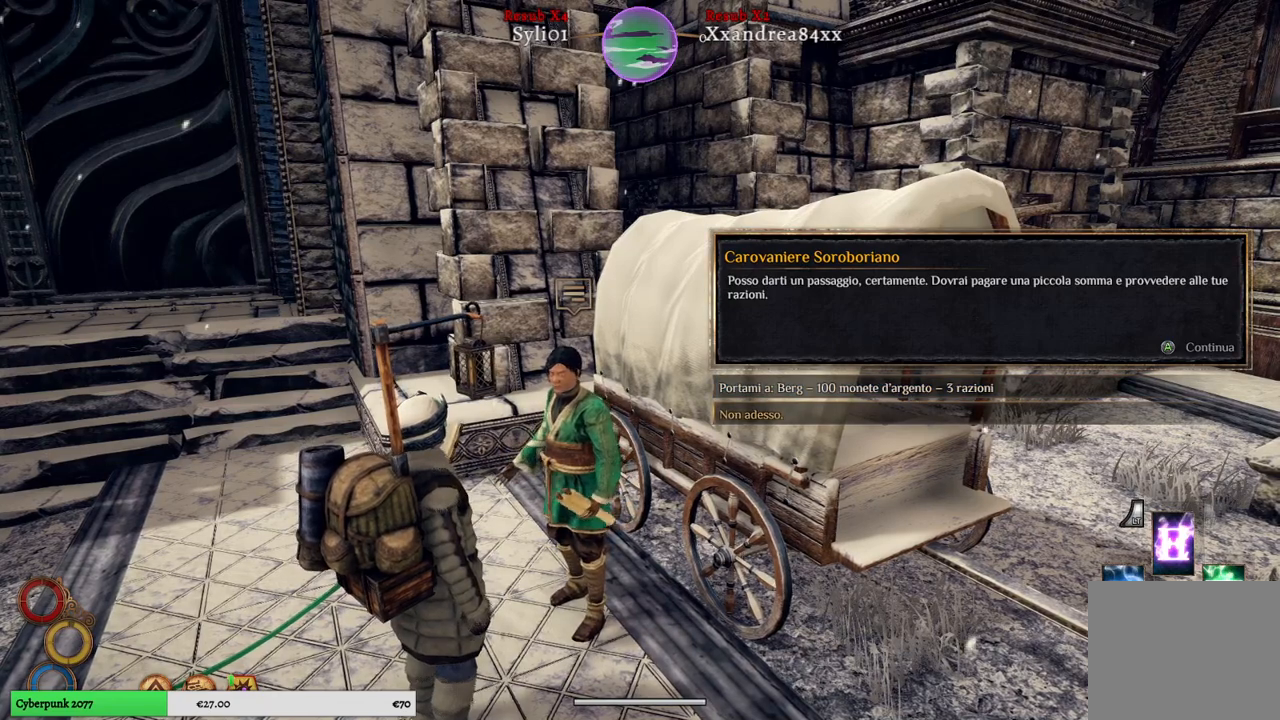
{"buttons": [], "left_stick": "center", "right_stick": "center", "events": []}
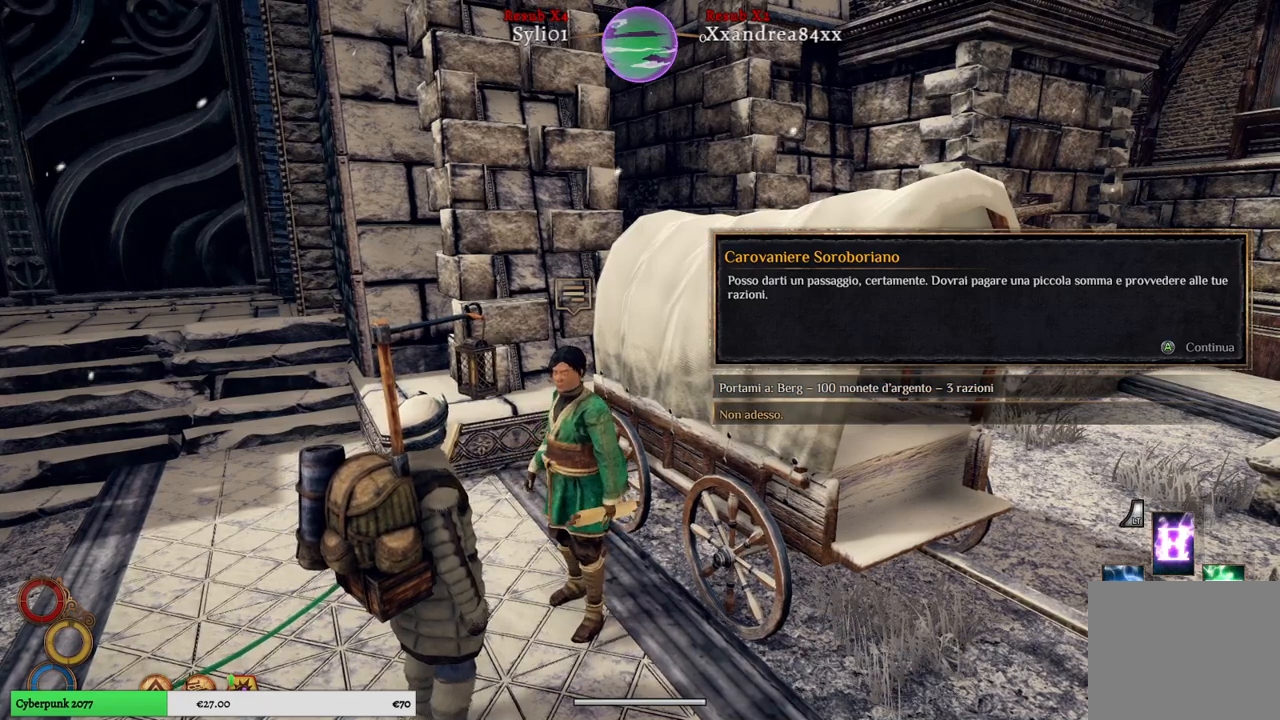
{"buttons": [], "left_stick": "center", "right_stick": "center", "events": []}
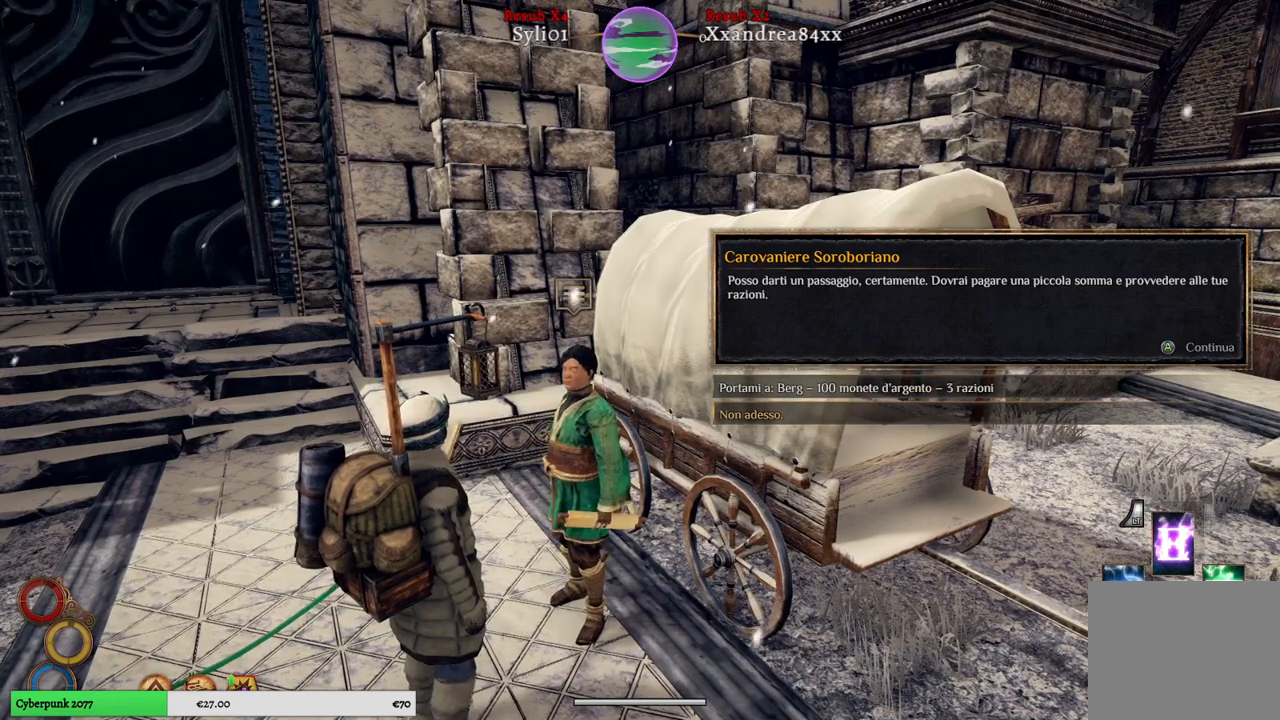
{"buttons": [], "left_stick": "center", "right_stick": "center", "events": []}
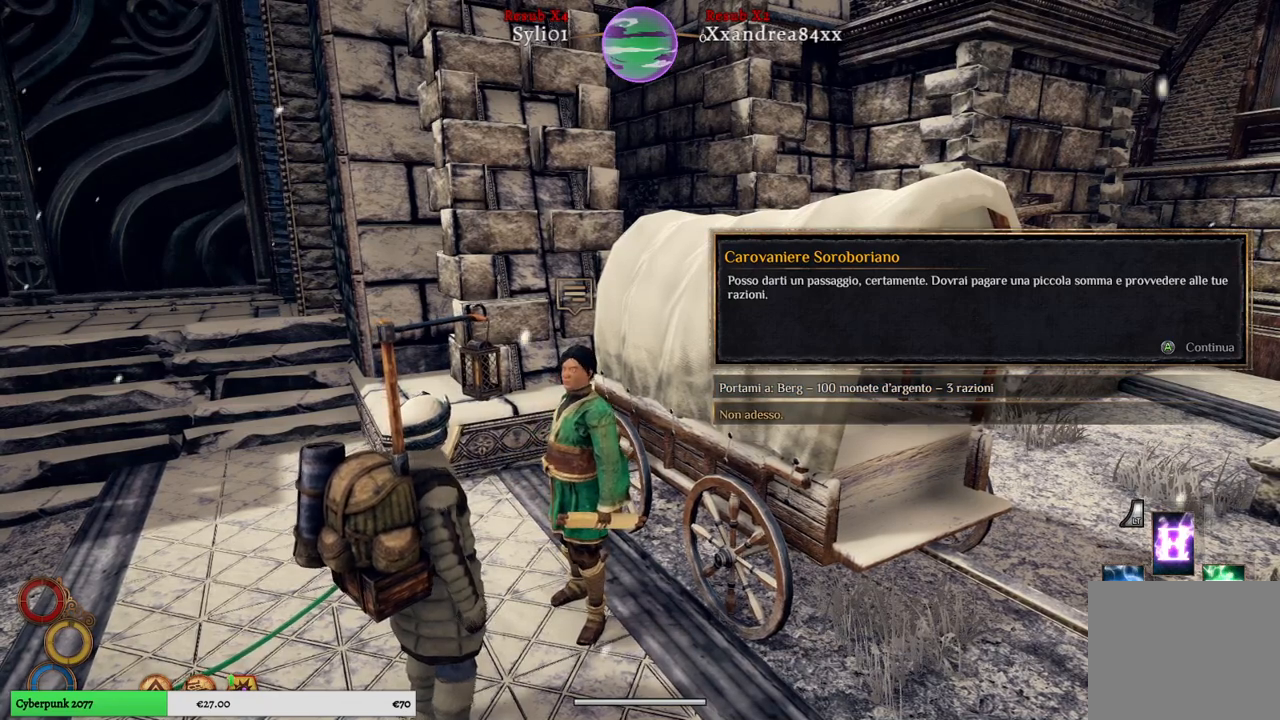
{"buttons": [], "left_stick": "center", "right_stick": "center", "events": [[133, "A", "down"], [200, "A", "up"]]}
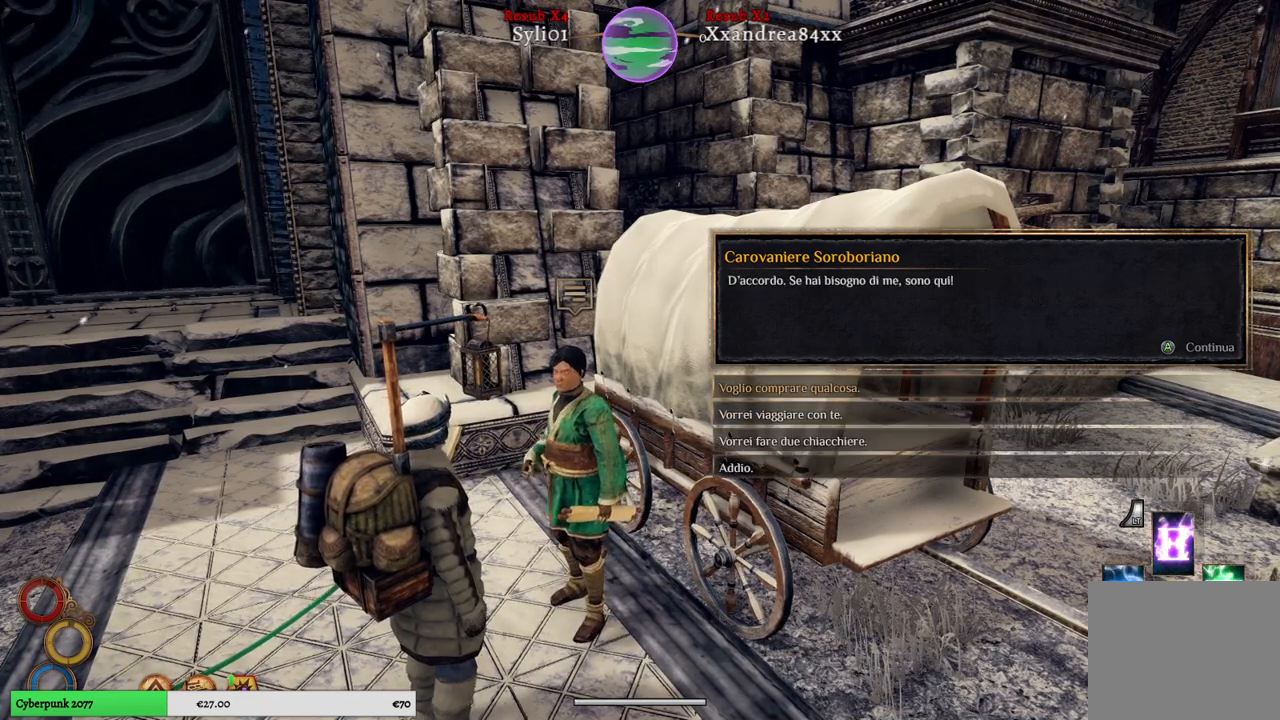
{"buttons": [], "left_stick": "center", "right_stick": "center", "events": [[250, "left_stick", "down"], [483, "left_stick", "center"]]}
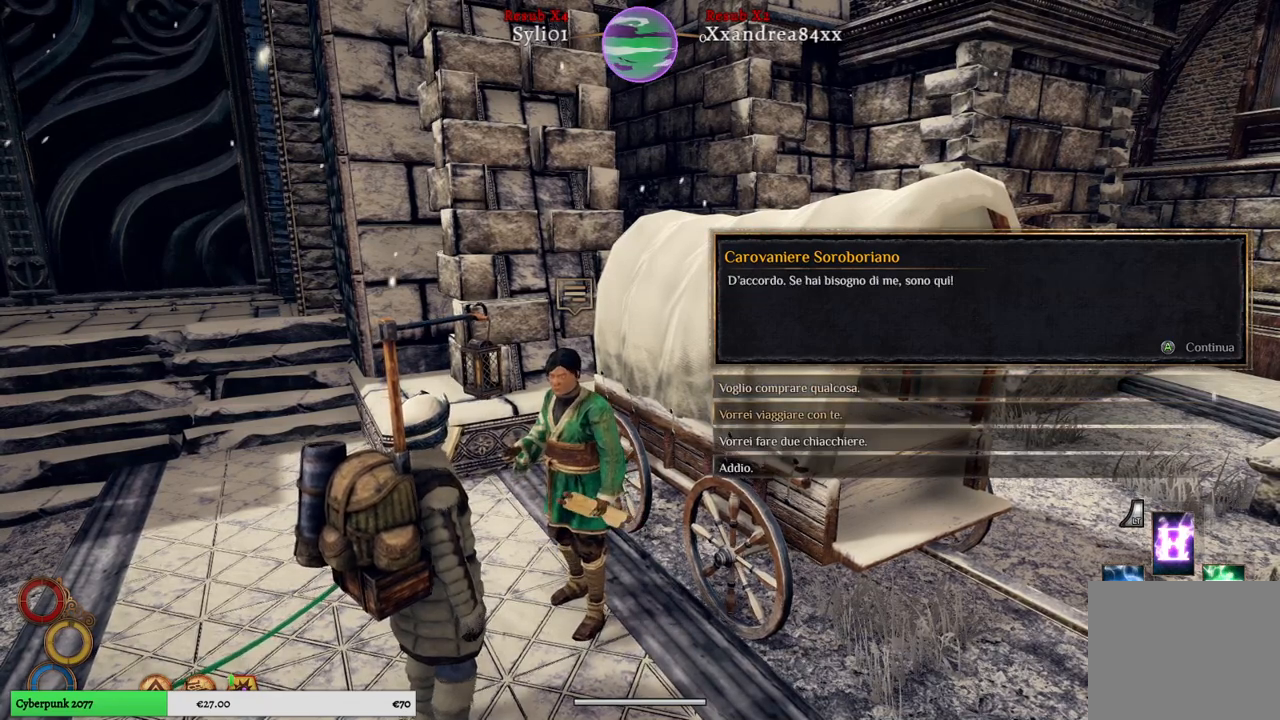
{"buttons": [], "left_stick": "center", "right_stick": "center", "events": [[50, "left_stick", "down"], [217, "left_stick", "center"], [300, "left_stick", "down"], [467, "left_stick", "center"]]}
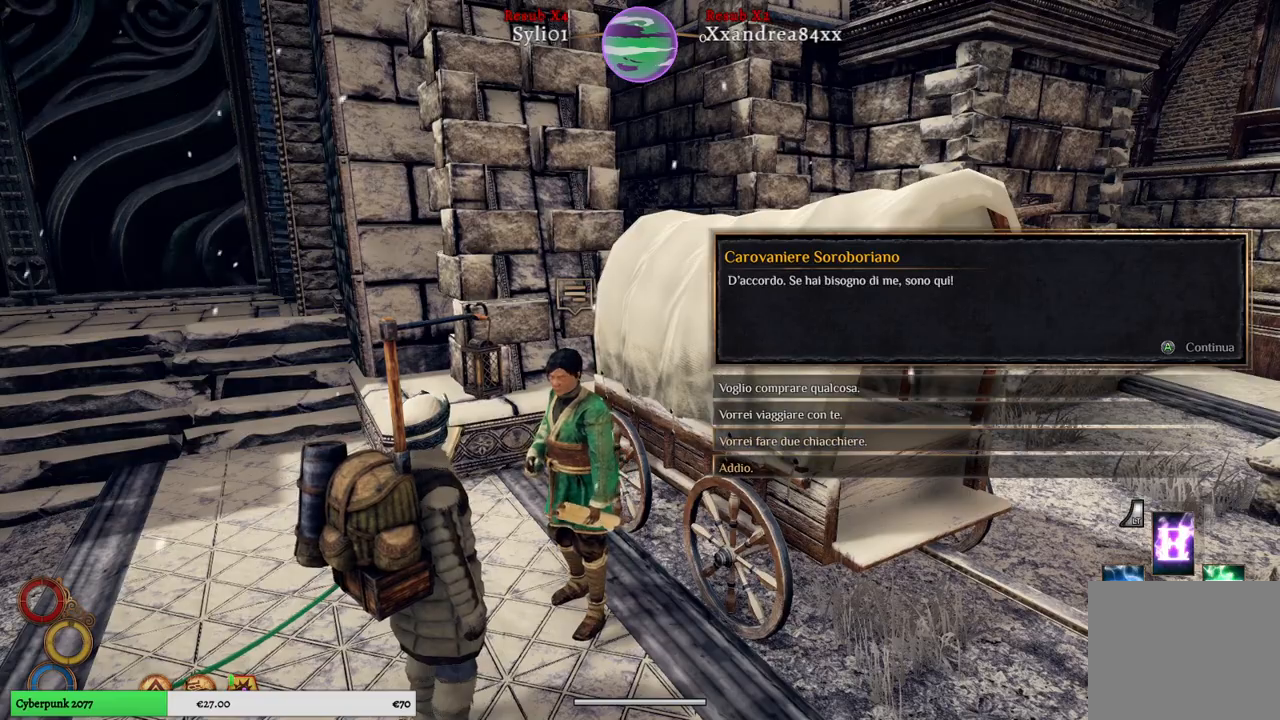
{"buttons": [], "left_stick": "left", "right_stick": "center", "events": [[150, "A", "down"], [233, "A", "up"], [383, "left_stick", "left"]]}
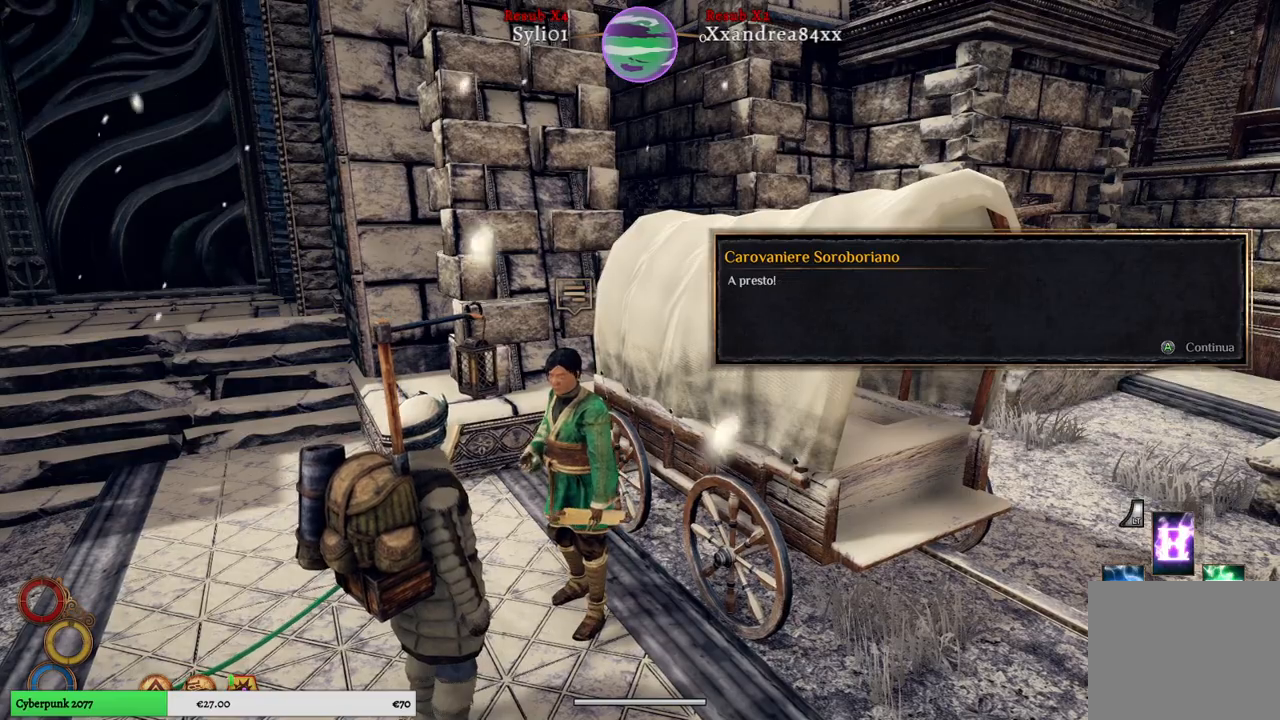
{"buttons": [], "left_stick": "center", "right_stick": "center", "events": [[17, "right_stick", "left"], [167, "left_stick", "up-left"], [317, "right_stick", "center"], [483, "left_stick", "center"]]}
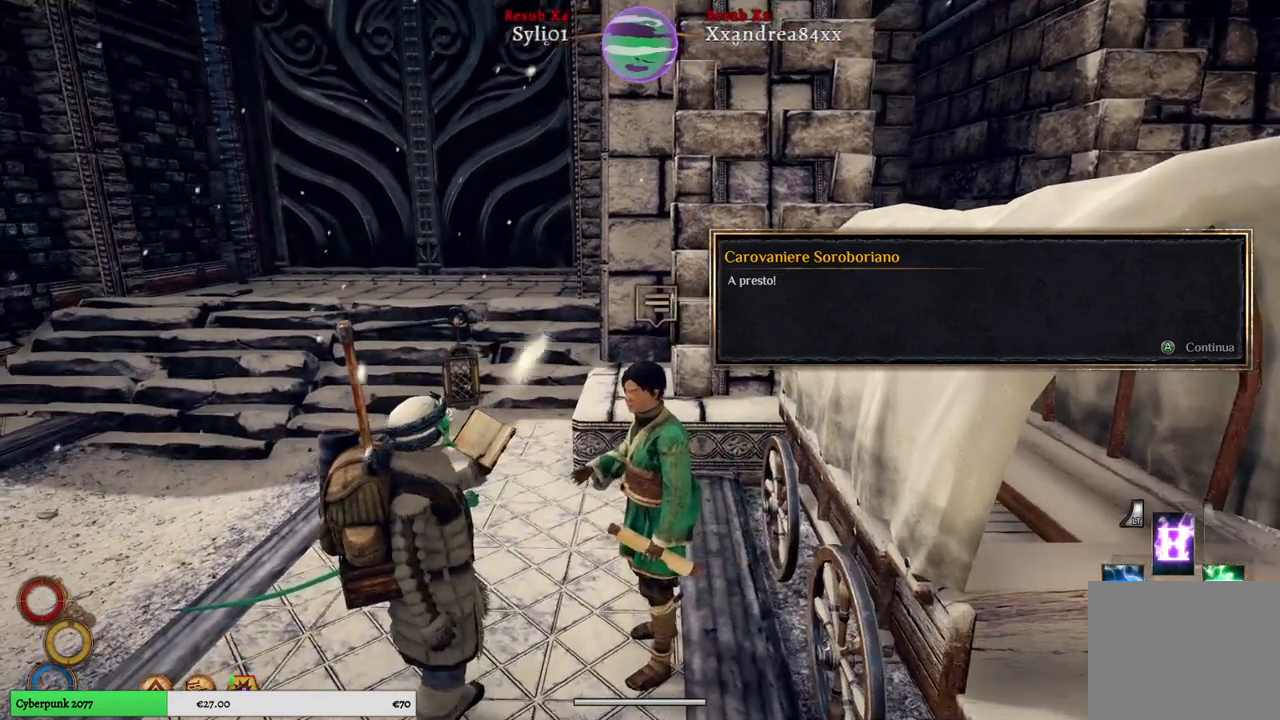
{"buttons": [], "left_stick": "up-left", "right_stick": "center", "events": [[233, "A", "down"], [317, "A", "up"], [483, "left_stick", "up-left"]]}
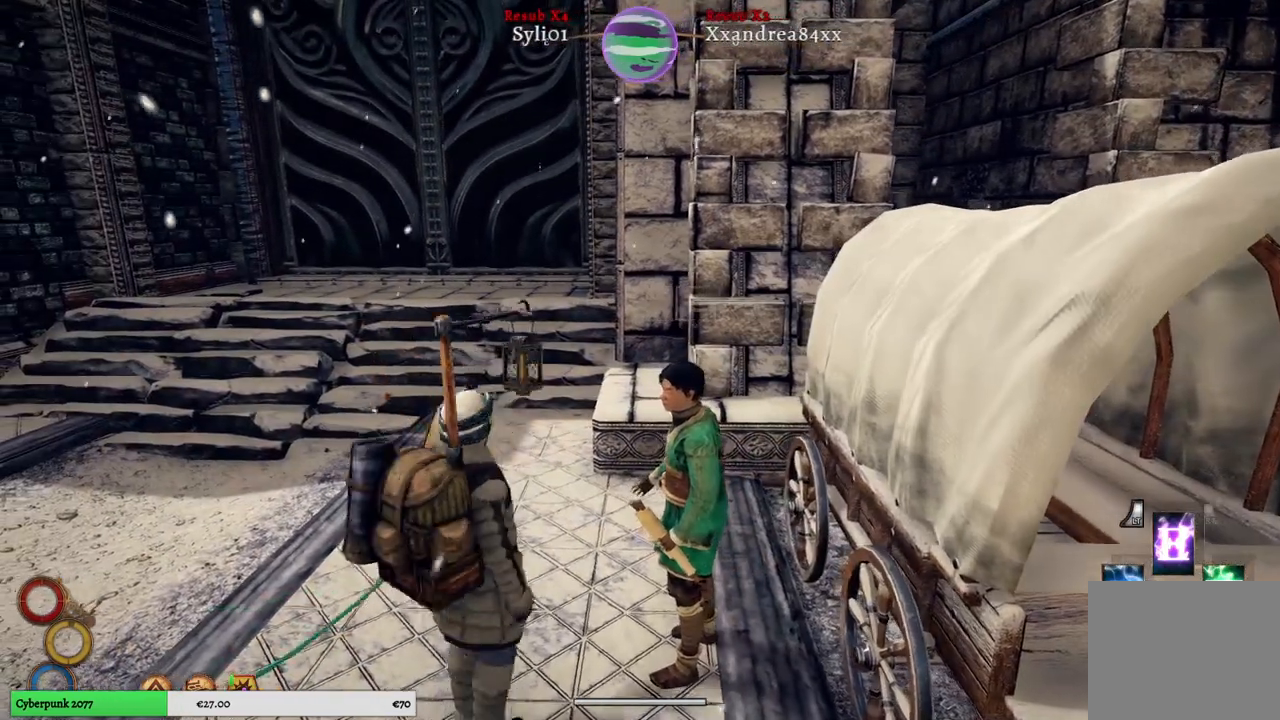
{"buttons": [], "left_stick": "up-left", "right_stick": "center", "events": []}
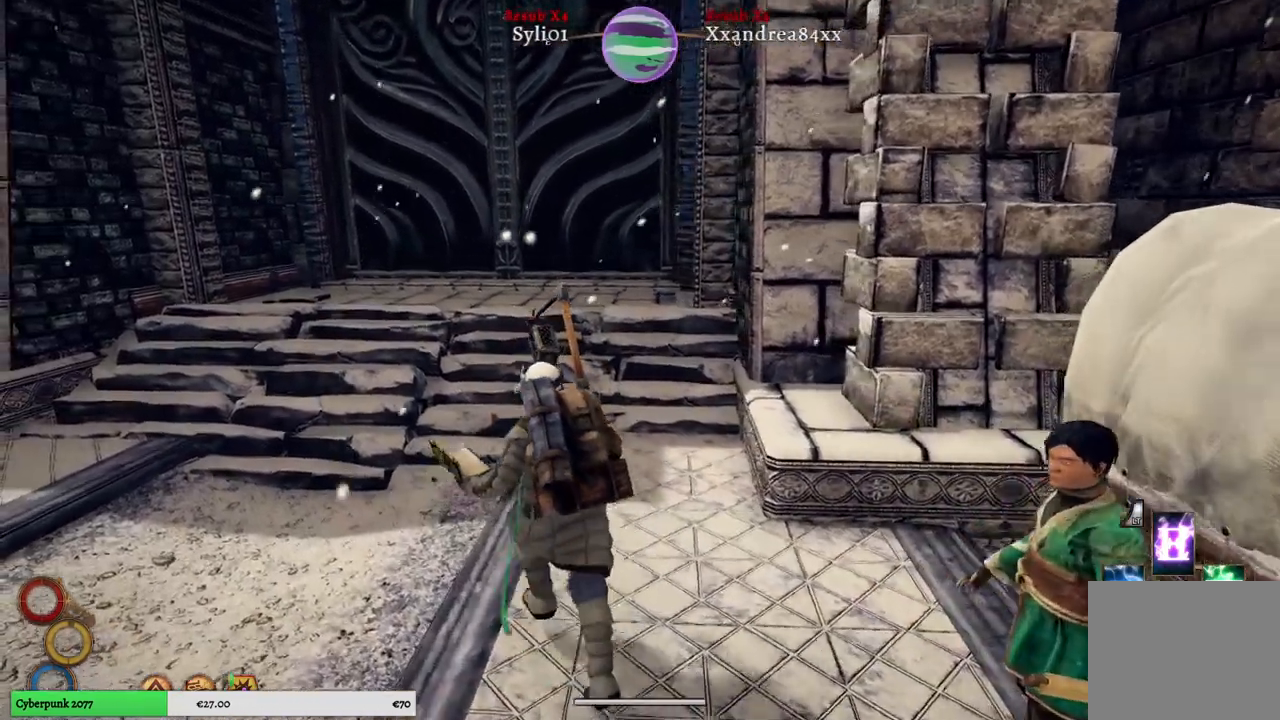
{"buttons": [], "left_stick": "up-left", "right_stick": "center", "events": []}
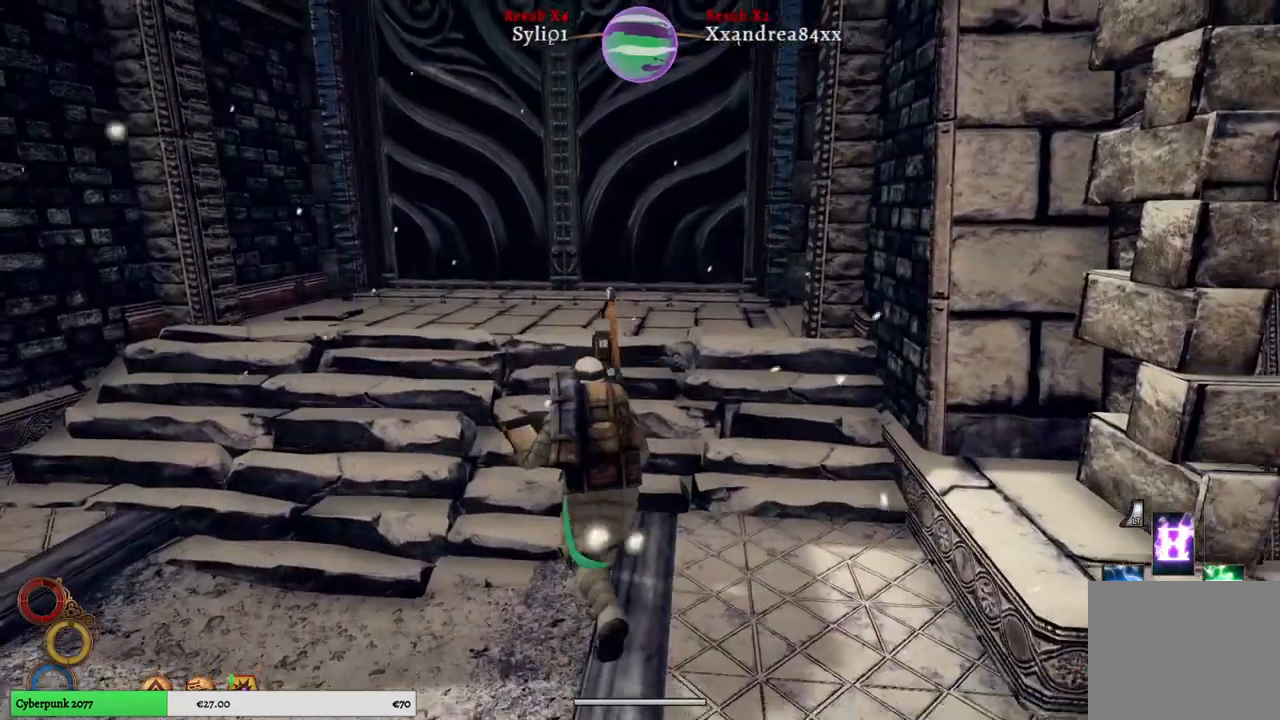
{"buttons": [], "left_stick": "up-left", "right_stick": "center", "events": []}
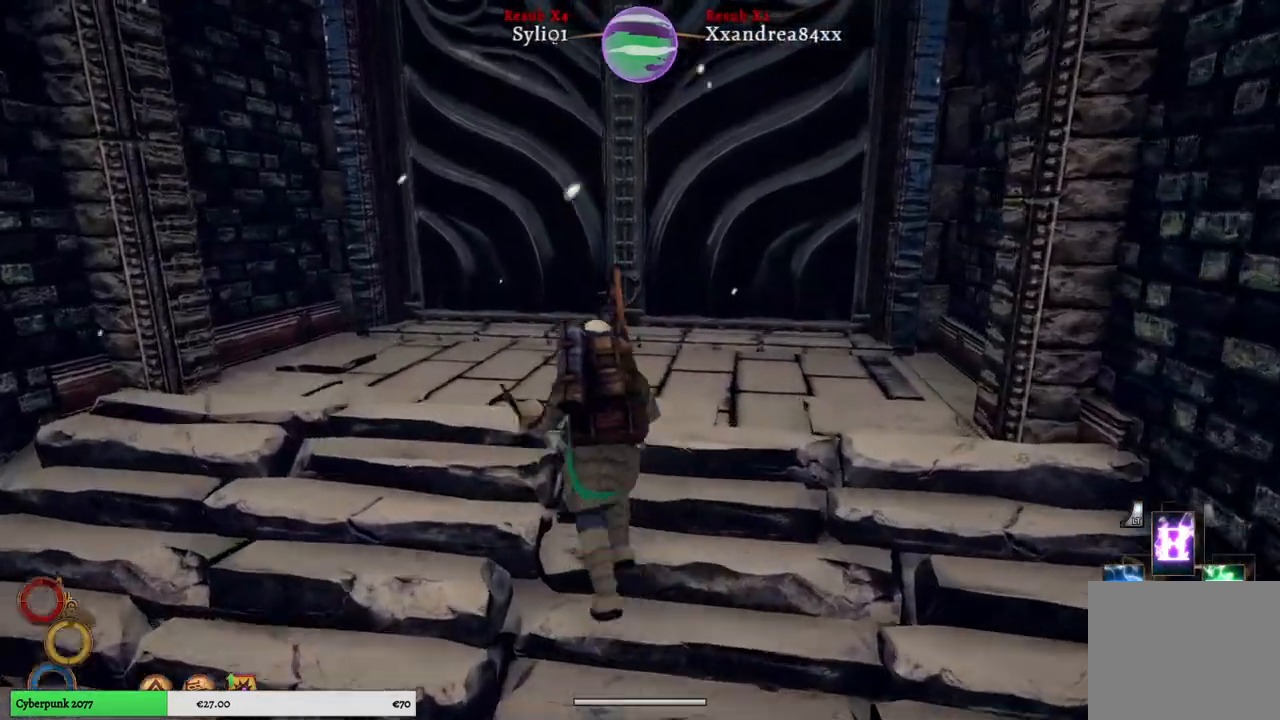
{"buttons": [], "left_stick": "up", "right_stick": "center", "events": [[33, "left_stick", "up"]]}
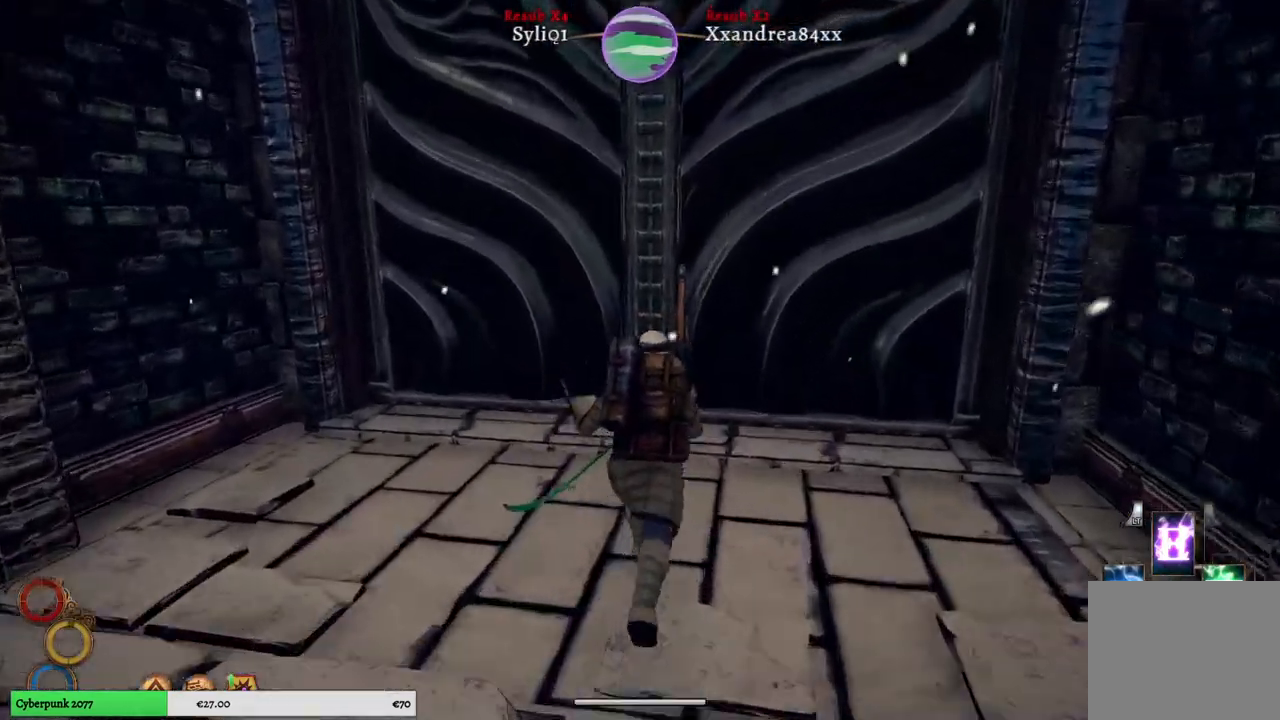
{"buttons": [], "left_stick": "center", "right_stick": "center", "events": [[367, "left_stick", "center"]]}
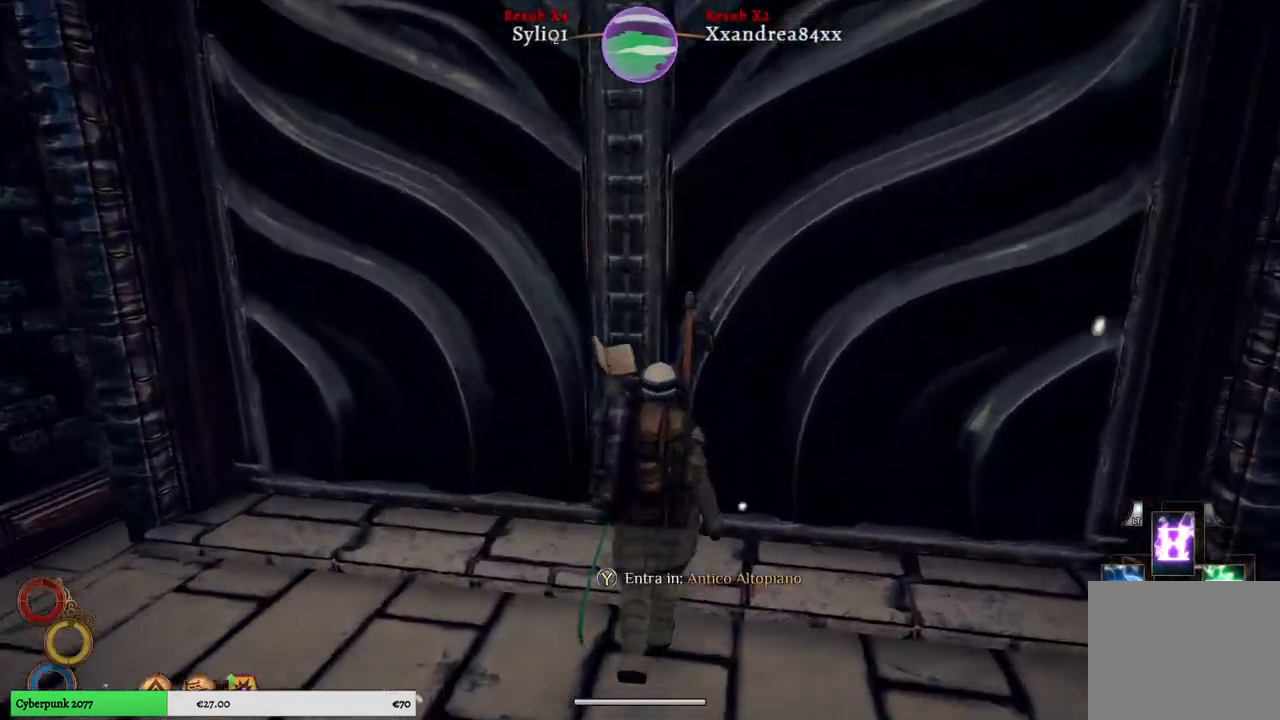
{"buttons": [], "left_stick": "center", "right_stick": "center", "events": [[17, "Y", "down"], [100, "Y", "up"]]}